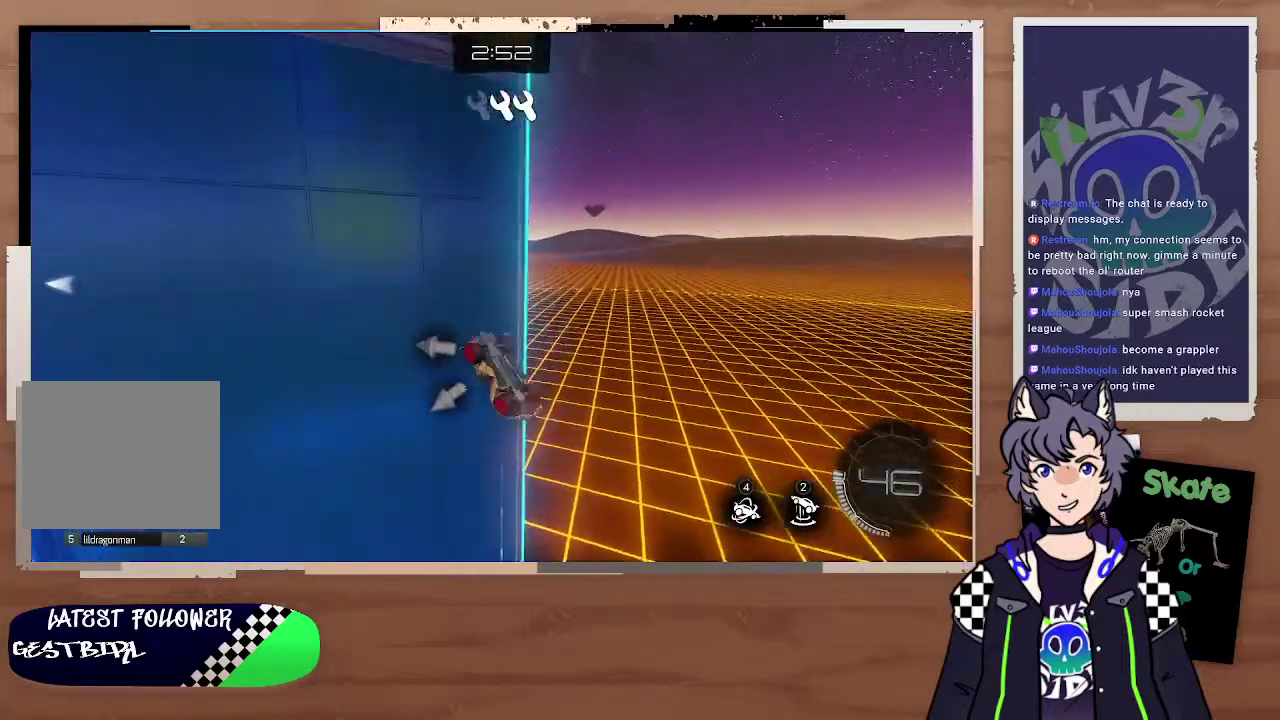
Gameplay with a controller (PlayStation layout); each line is a JSON object with the inputs held at the frame after it. "events" lists button and stick changes between this image and that frame as [ms after this image, input, new state], when the widget could be followed in between.
{"buttons": ["CIRCLE", "R2"], "left_stick": "down", "right_stick": "center"}
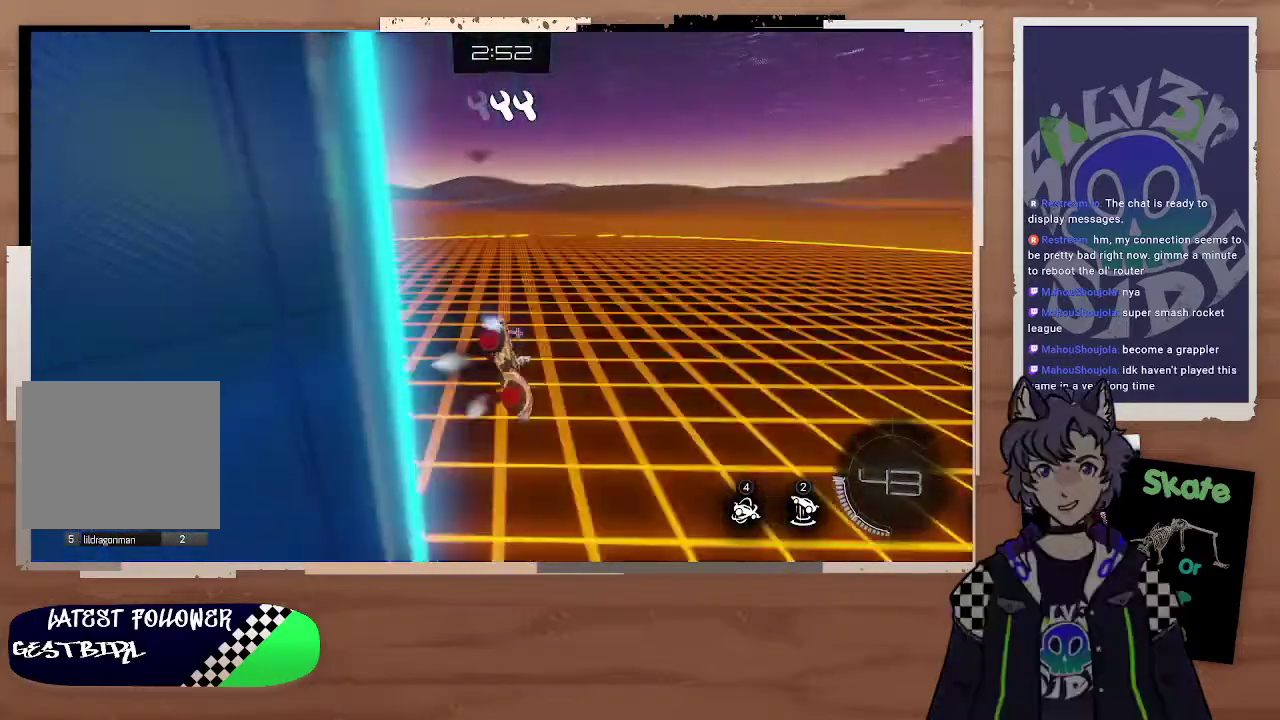
{"buttons": ["CIRCLE", "R2"], "left_stick": "center", "right_stick": "center", "events": [[100, "left_stick", "down-left"], [167, "left_stick", "down"], [300, "left_stick", "right"], [500, "left_stick", "center"]]}
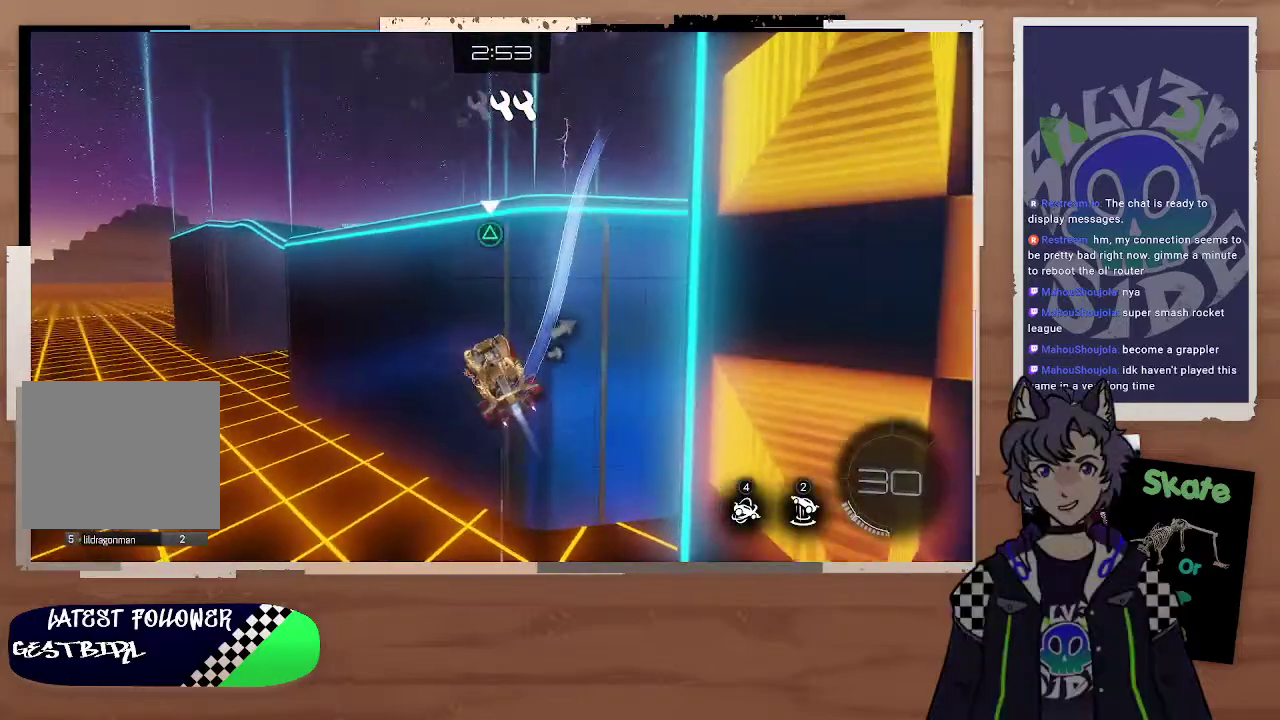
{"buttons": ["CIRCLE", "R2"], "left_stick": "up-left", "right_stick": "center", "events": [[100, "left_stick", "right"], [233, "left_stick", "center"], [500, "left_stick", "up-left"]]}
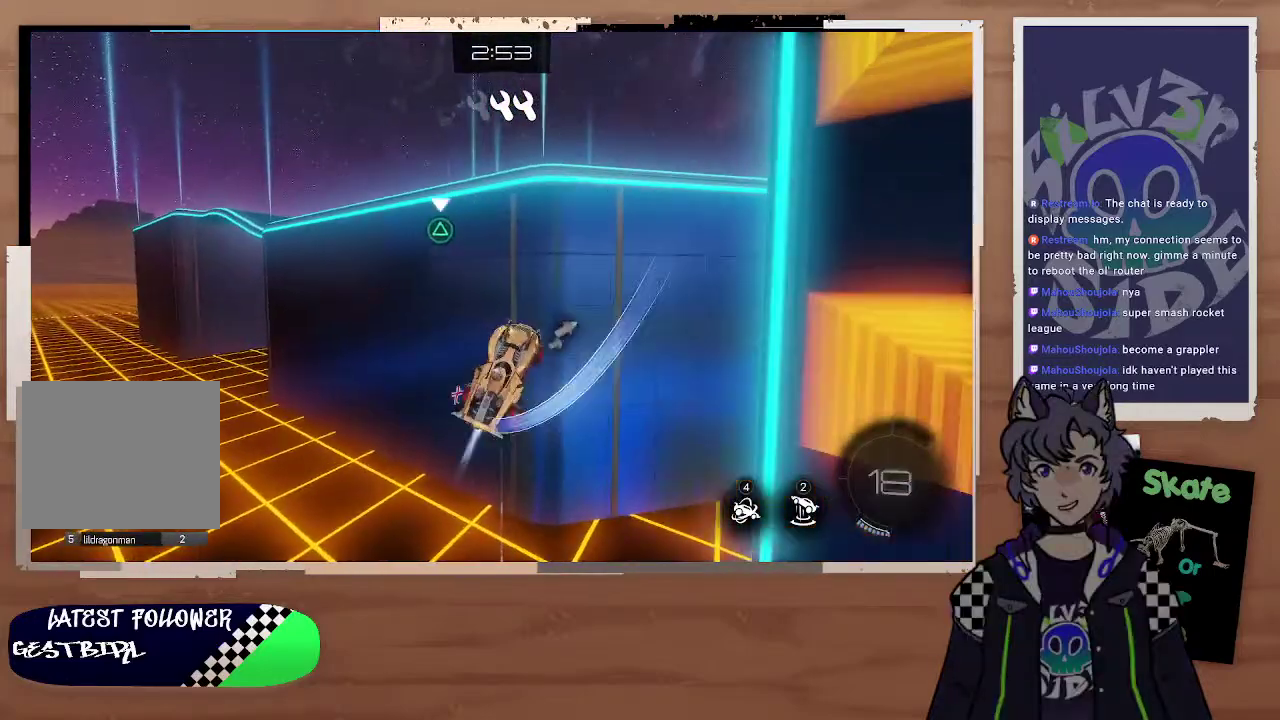
{"buttons": ["R2"], "left_stick": "down-left", "right_stick": "center", "events": [[100, "CROSS", "down"], [133, "L3", "down"], [200, "L3", "up"], [233, "CROSS", "up"], [300, "CIRCLE", "up"], [300, "left_stick", "center"], [500, "left_stick", "down-left"]]}
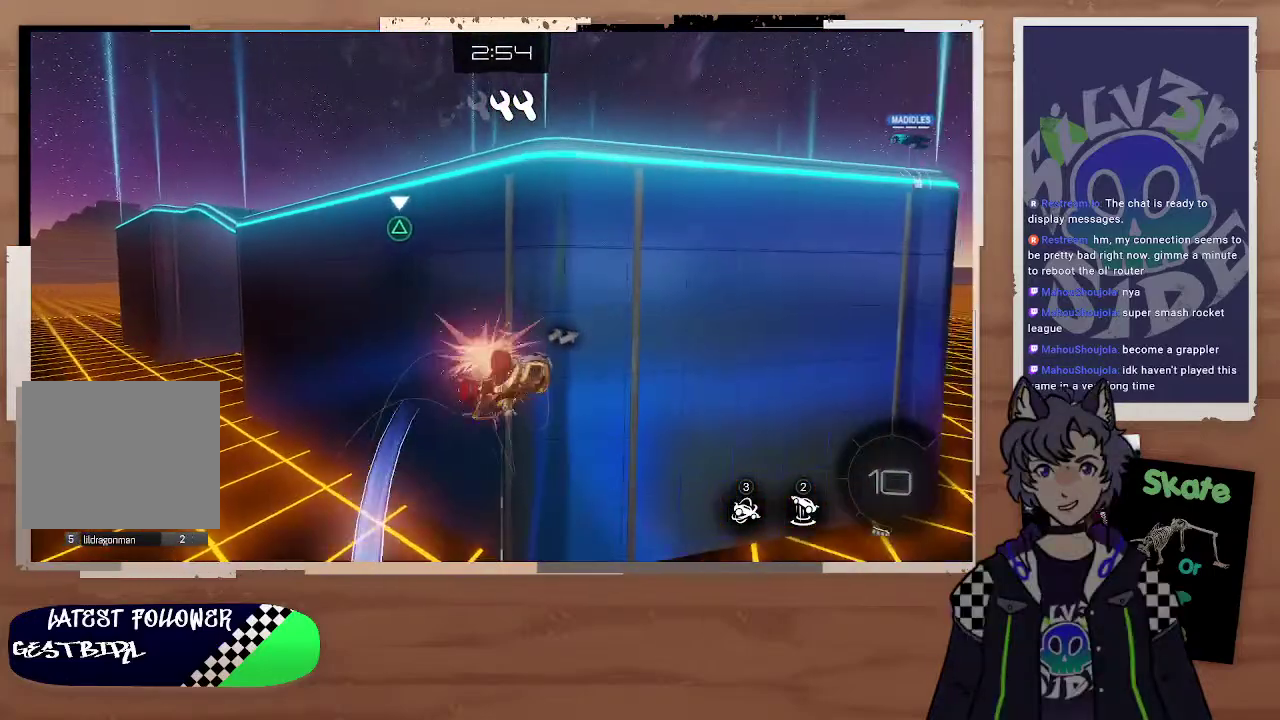
{"buttons": ["R2"], "left_stick": "right", "right_stick": "center", "events": [[267, "left_stick", "down"], [433, "left_stick", "right"]]}
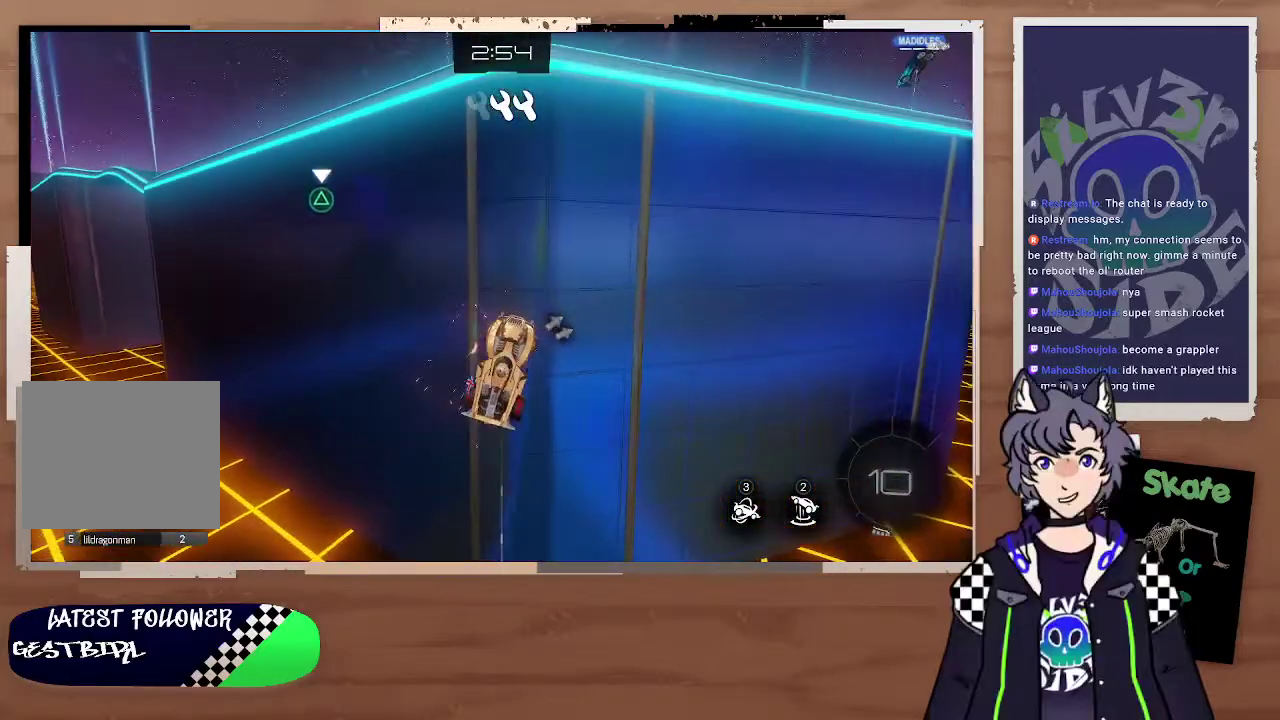
{"buttons": ["CIRCLE", "R2"], "left_stick": "center", "right_stick": "center", "events": [[33, "CIRCLE", "down"], [33, "left_stick", "center"], [333, "left_stick", "down"], [433, "left_stick", "center"]]}
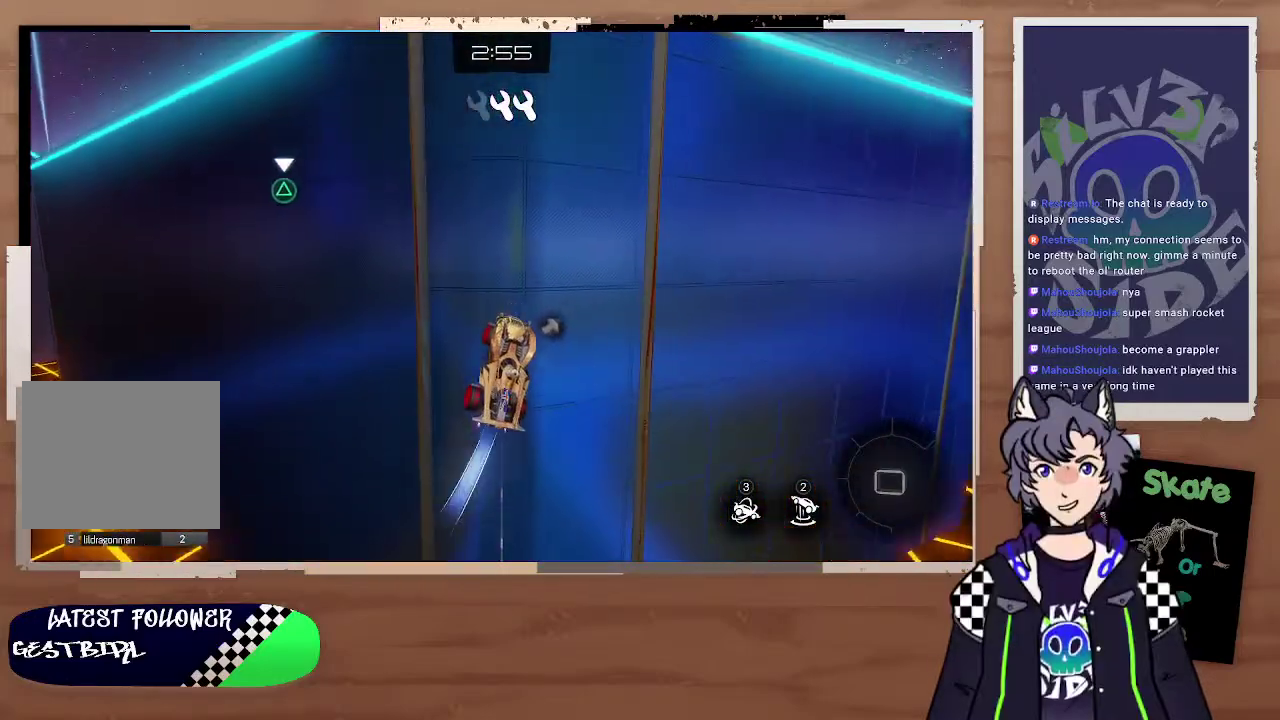
{"buttons": ["R2"], "left_stick": "center", "right_stick": "center", "events": [[200, "left_stick", "up"], [233, "CIRCLE", "up"], [300, "left_stick", "center"]]}
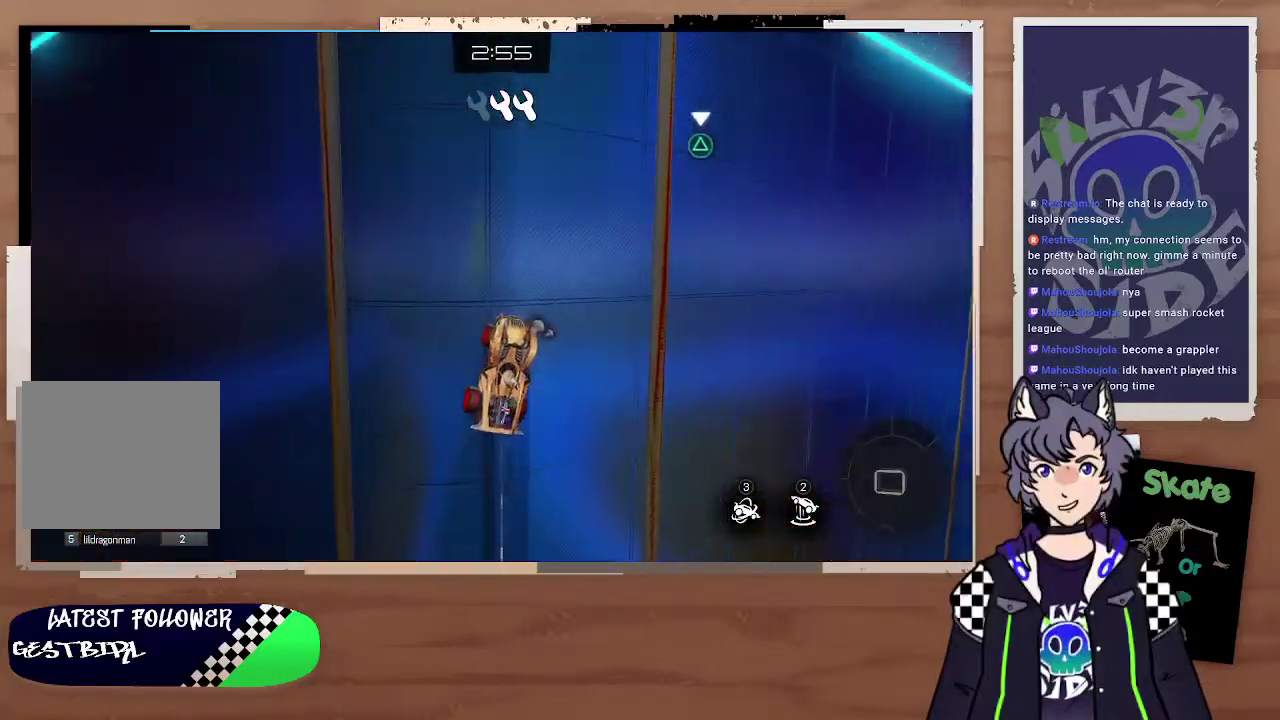
{"buttons": ["R2"], "left_stick": "up-right", "right_stick": "center", "events": [[100, "left_stick", "down-right"], [200, "left_stick", "center"], [333, "left_stick", "up-right"]]}